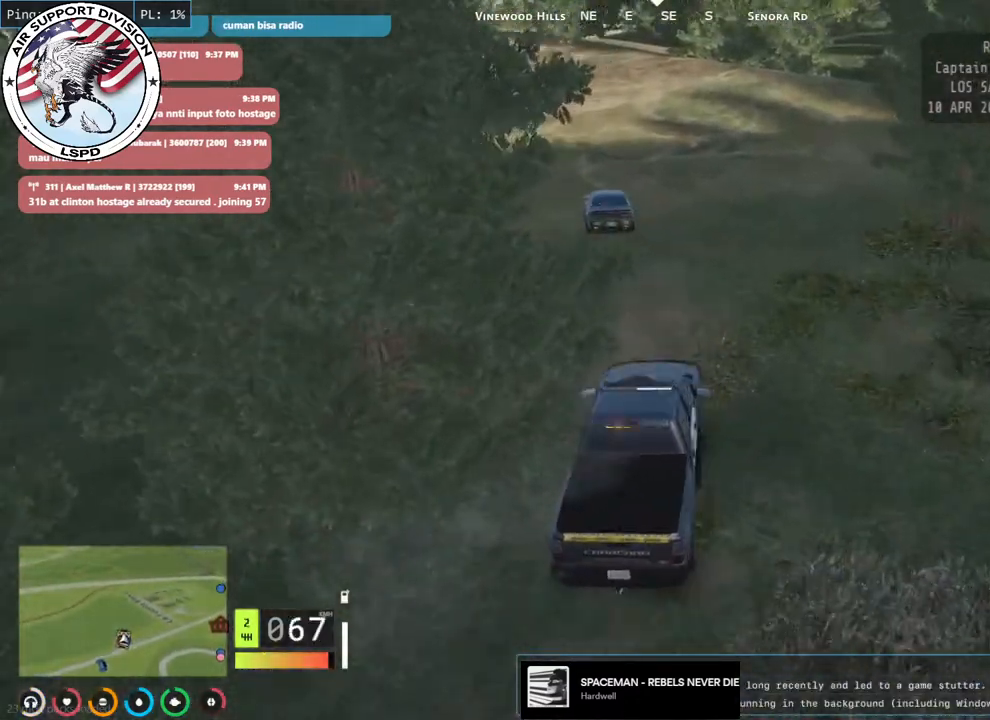
Gameplay with keyboard and mouse; each line is a JSON object with the keys and mouse buttons held at the frame after it. "events" lists presses ("down") and releases ("up") of "a", "ctrl", "d", "e", "q", "s", "shift", "space", "w", "mouse_left", "mouse_wheel", "mouse_right", "mouse_mb4" and "mouse_mb5" between this image and that frame as [ms after this image, input, new state], when the widget could be followed in between. "mouse_left", "mouse_wheel", "mouse_right", "mouse_mb4", "mouse_mb5" = the "left", "wheel", "right", "mb4", "mb5" buttons of the "mouse" list. No other keys are recorded. "wheel" means that the mouse wheel is clicked or scrolled. Mouse movement is not recorded.
{"keys": ["w"], "mouse": ["mb5"], "events": [[250, "a", "down"], [400, "a", "up"]]}
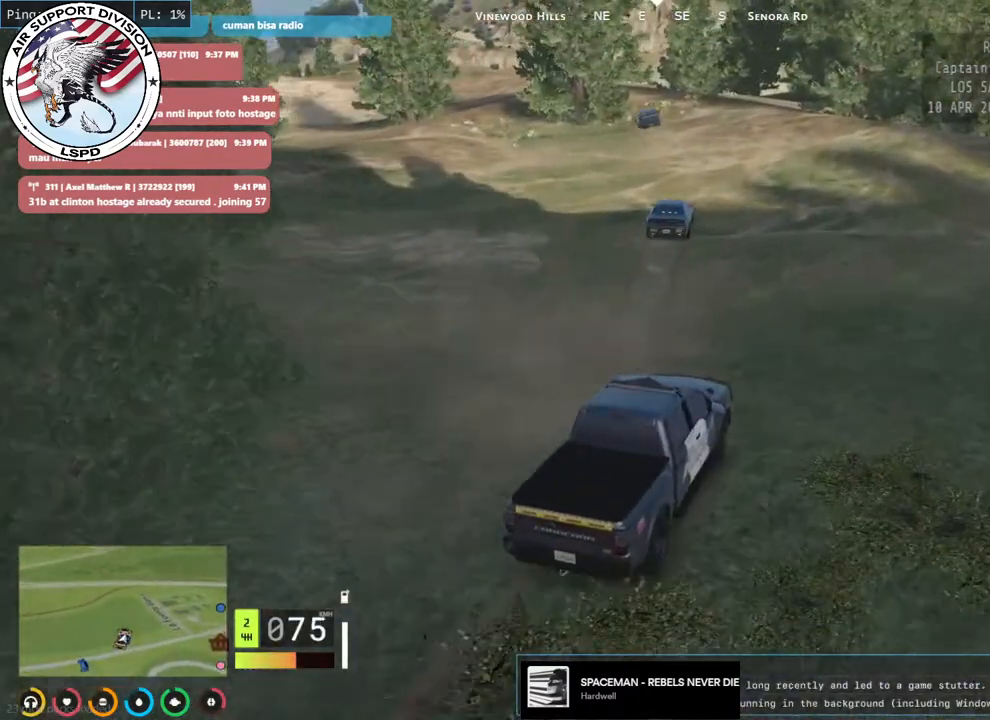
{"keys": ["w"], "mouse": ["mb5"], "events": [[100, "a", "down"], [216, "a", "up"]]}
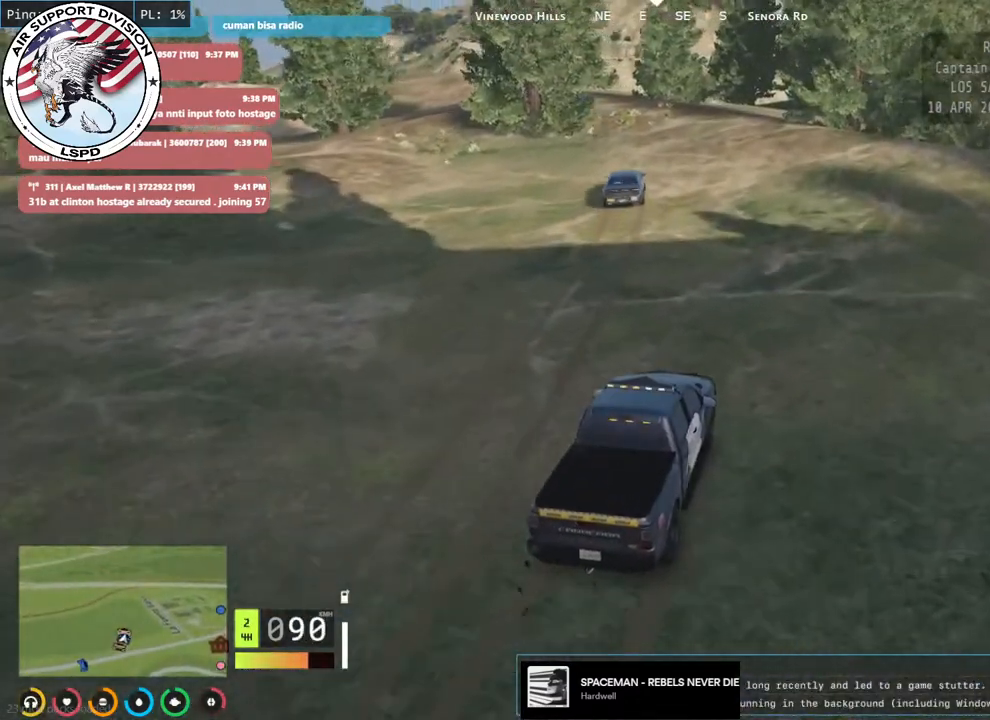
{"keys": ["a", "w"], "mouse": ["mb5"], "events": [[183, "a", "down"], [316, "a", "up"], [466, "a", "down"]]}
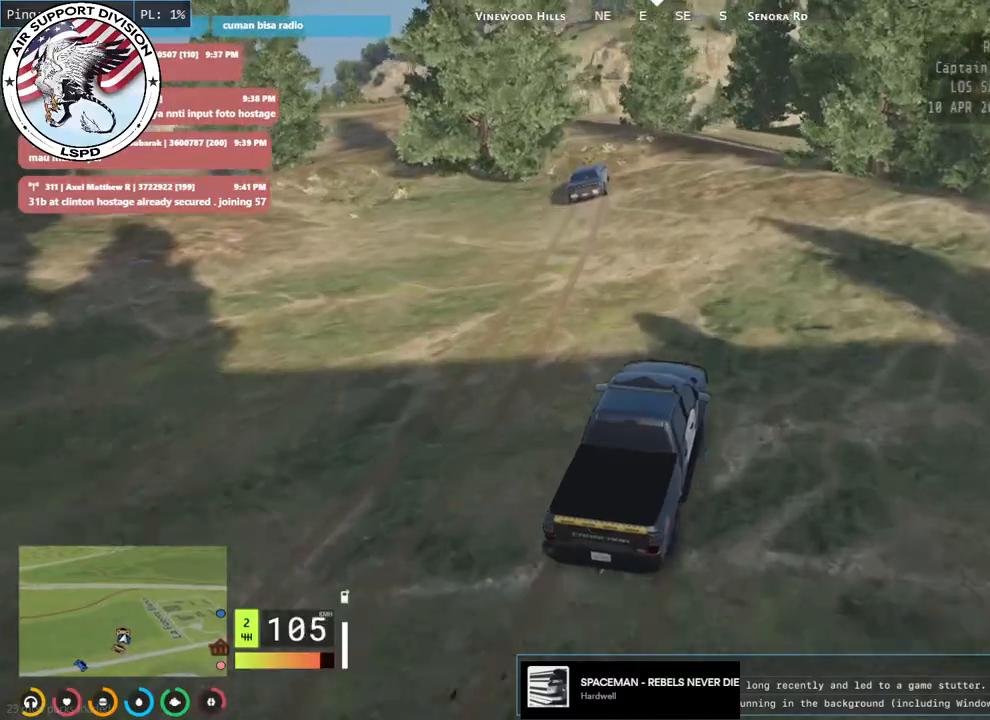
{"keys": ["a", "s"], "mouse": ["mb5"], "events": [[83, "w", "up"], [266, "s", "down"], [316, "a", "up"], [466, "a", "down"]]}
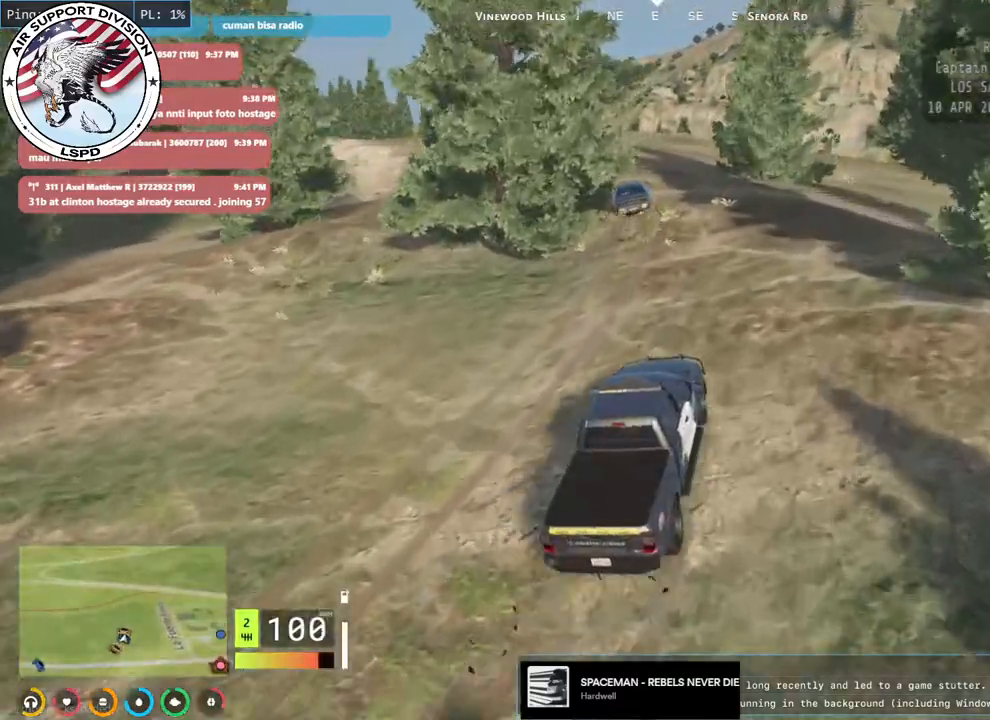
{"keys": ["w"], "mouse": ["mb5"], "events": [[100, "s", "up"], [166, "a", "up"], [316, "w", "down"]]}
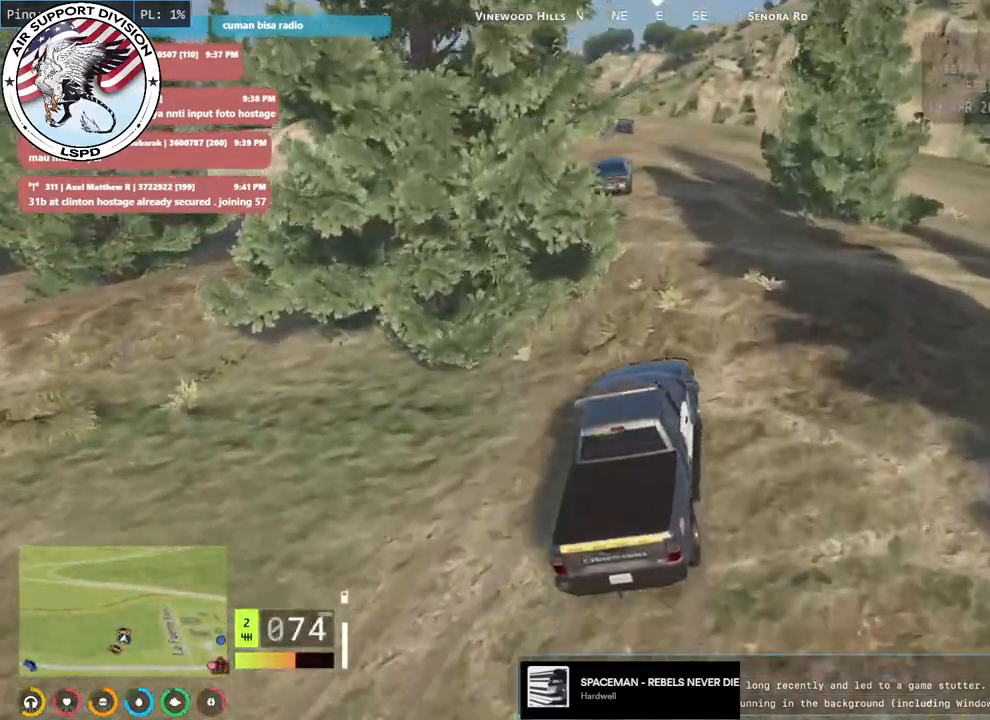
{"keys": ["w"], "mouse": [], "events": [[33, "mouse_mb5", "up"], [83, "d", "down"], [116, "d", "up"], [250, "a", "down"], [500, "a", "up"]]}
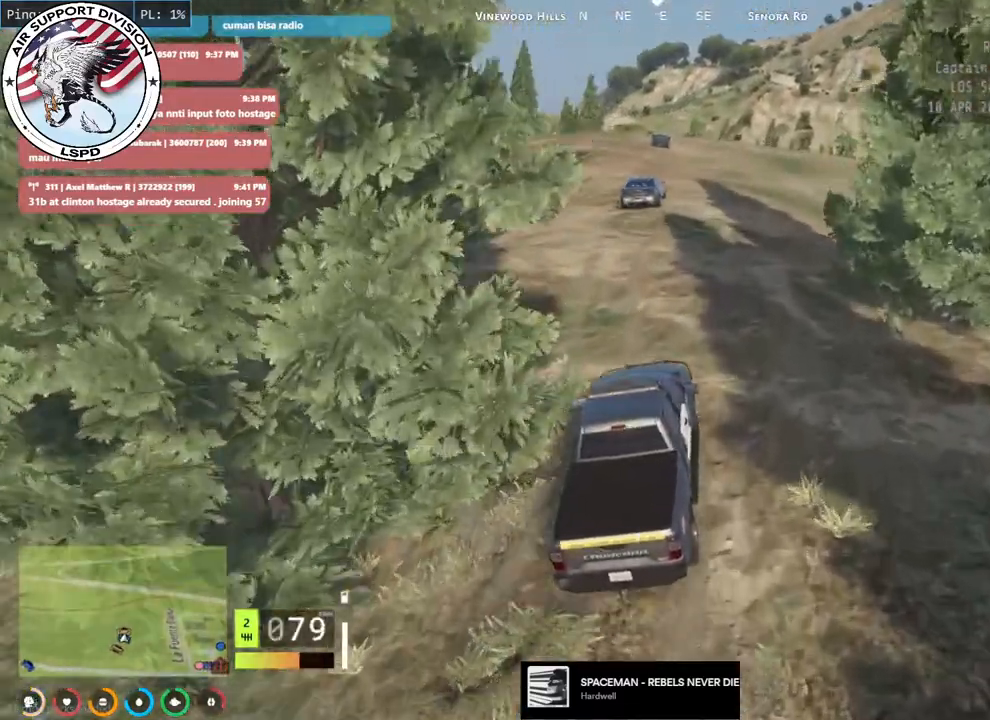
{"keys": ["w"], "mouse": [], "events": []}
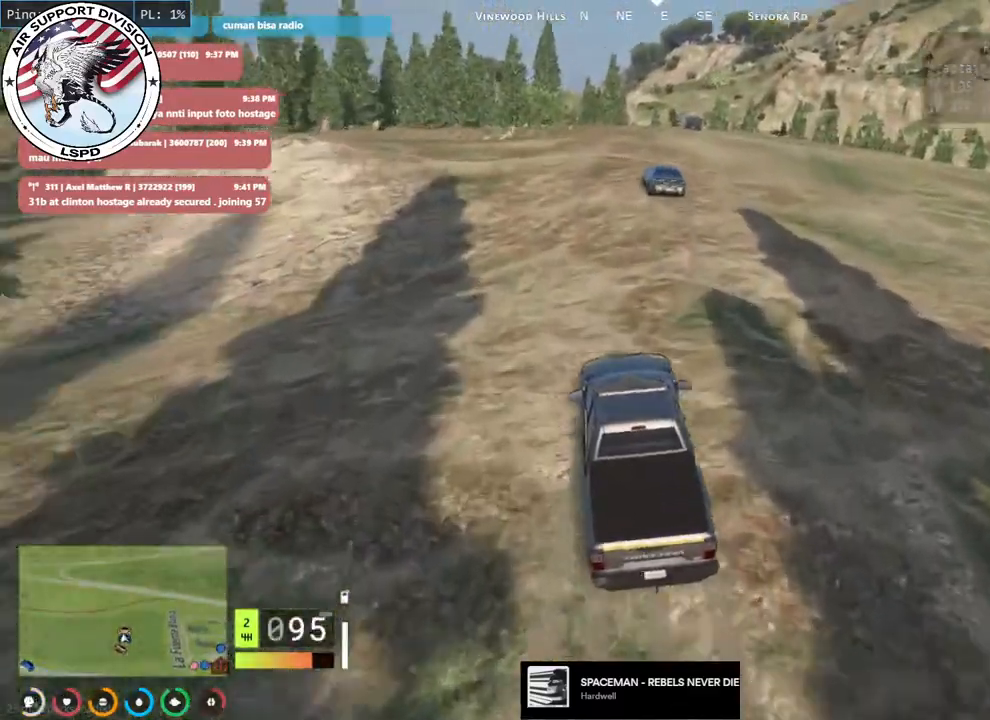
{"keys": ["w"], "mouse": [], "events": [[250, "d", "down"], [383, "d", "up"]]}
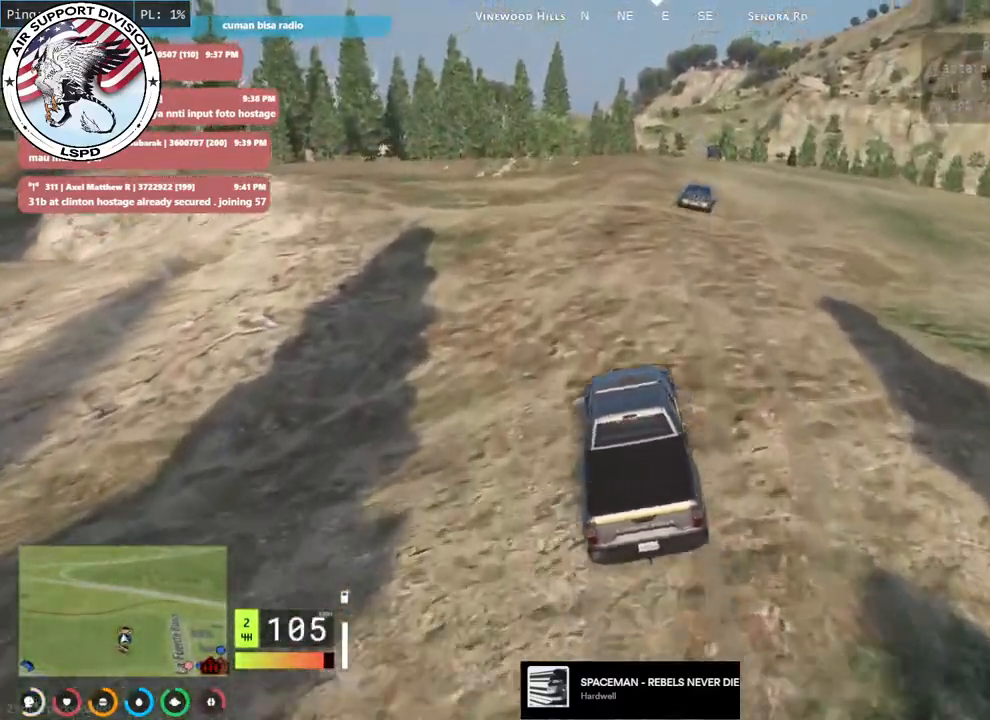
{"keys": ["w"], "mouse": [], "events": [[66, "d", "down"], [266, "d", "up"]]}
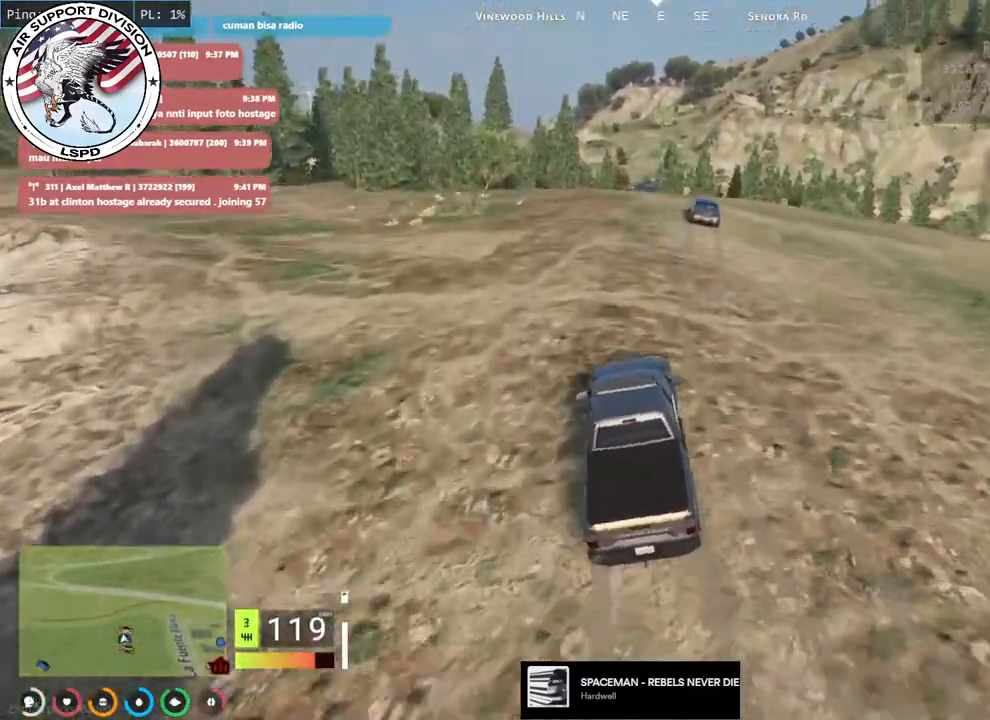
{"keys": ["s"], "mouse": [], "events": [[83, "d", "down"], [200, "d", "up"], [266, "w", "up"], [416, "s", "down"]]}
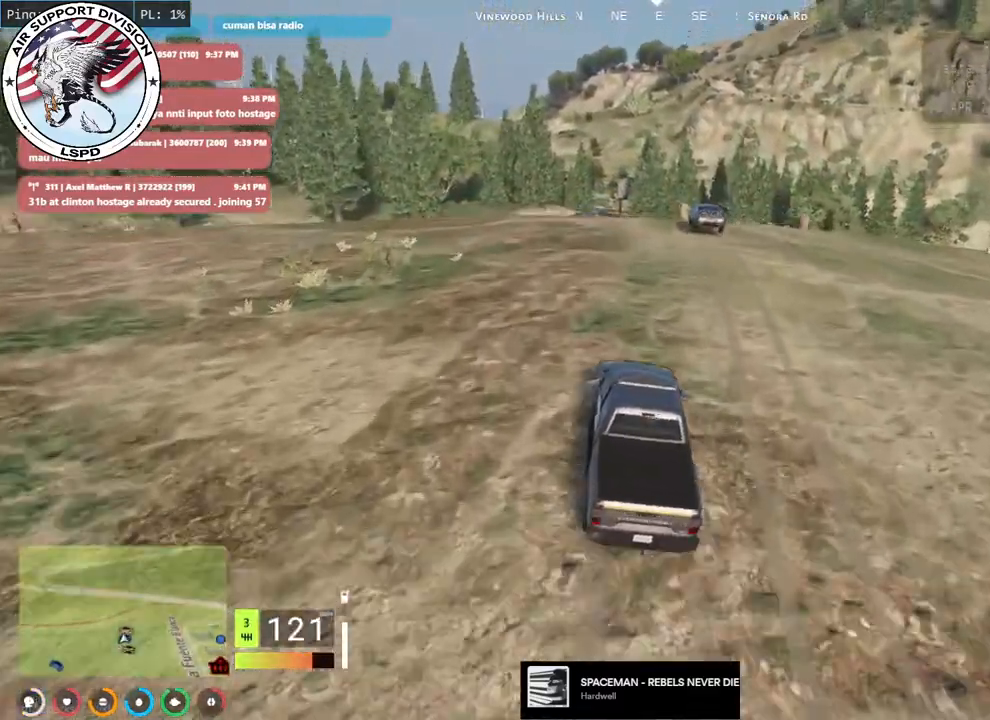
{"keys": [], "mouse": [], "events": [[350, "s", "up"]]}
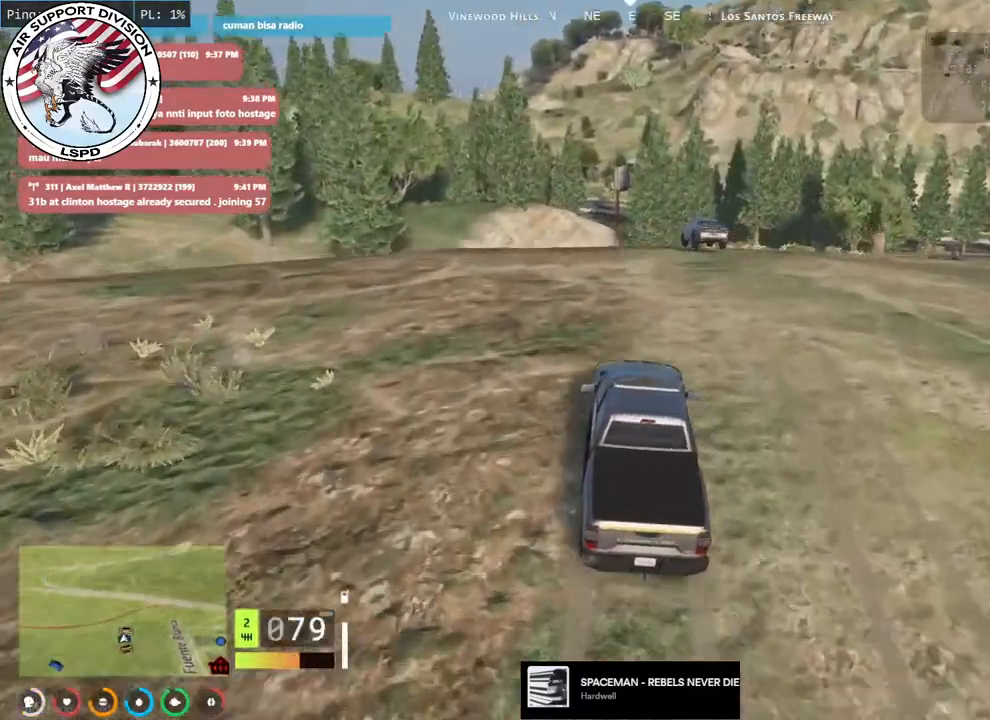
{"keys": [], "mouse": [], "events": [[66, "w", "down"], [450, "w", "up"]]}
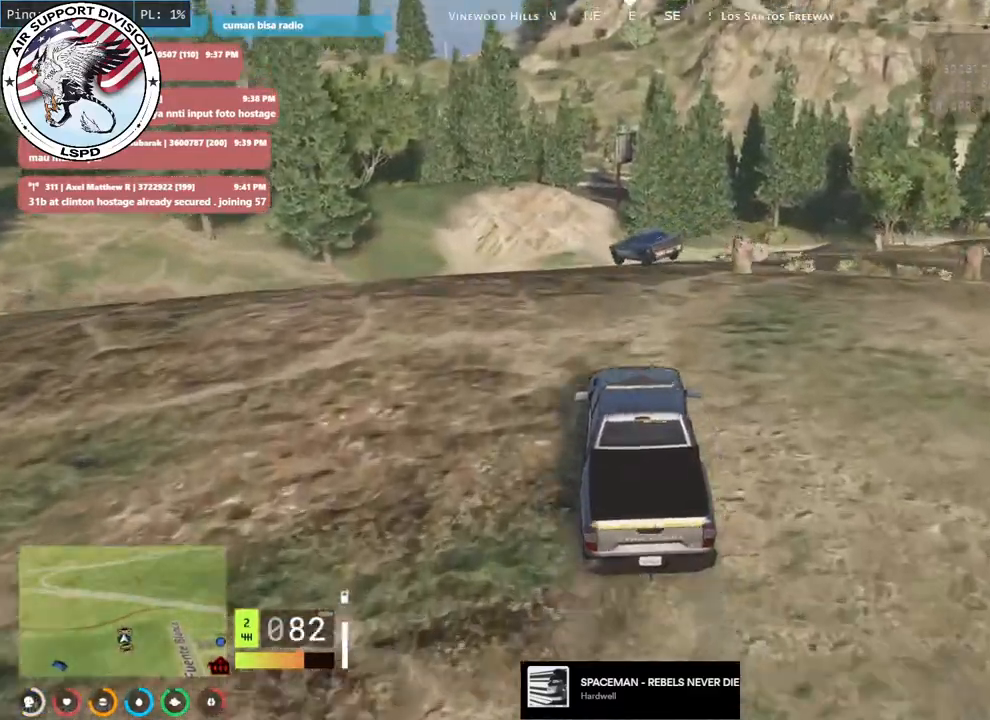
{"keys": ["a", "s"], "mouse": [], "events": [[166, "s", "down"], [350, "a", "down"]]}
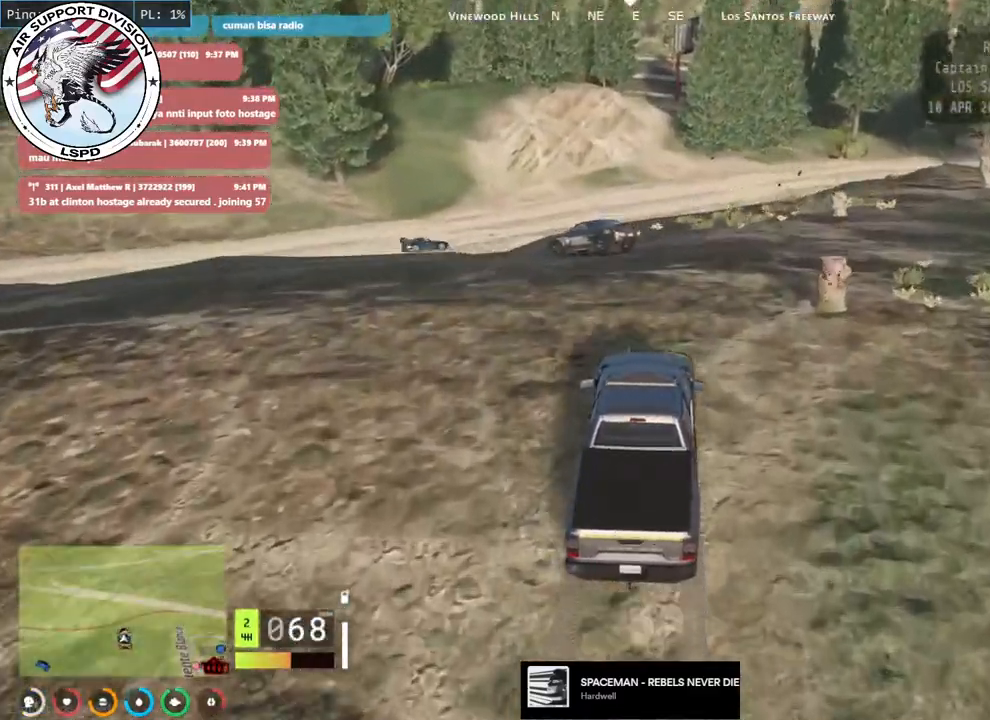
{"keys": ["s"], "mouse": [], "events": [[16, "a", "up"], [133, "a", "down"], [466, "a", "up"]]}
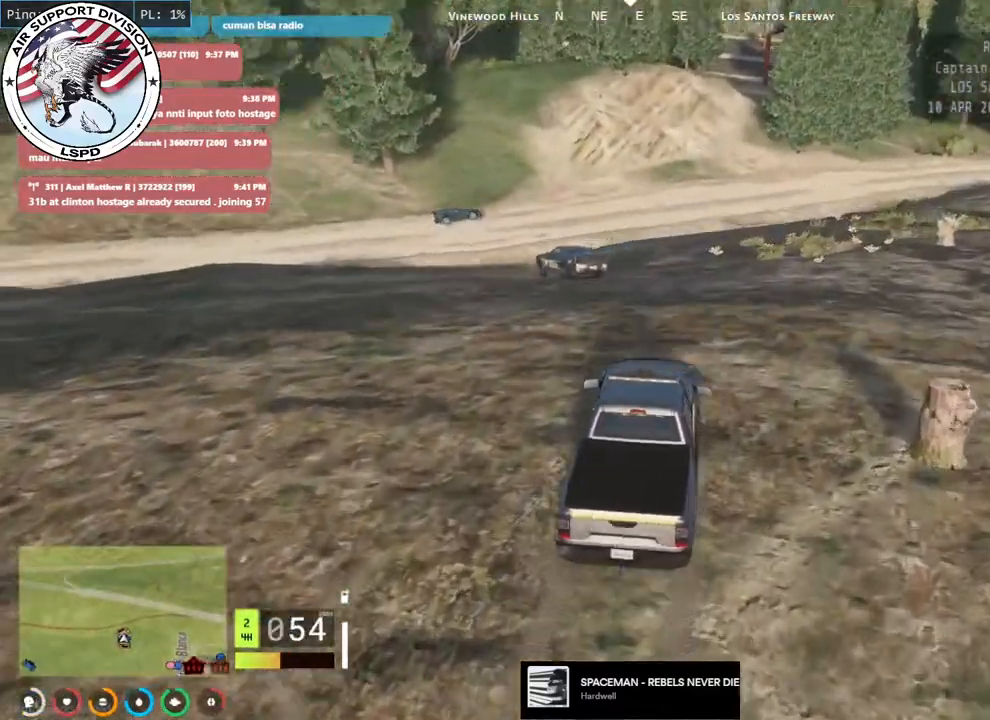
{"keys": ["w"], "mouse": [], "events": [[66, "s", "up"], [200, "a", "down"], [250, "w", "down"], [350, "a", "up"]]}
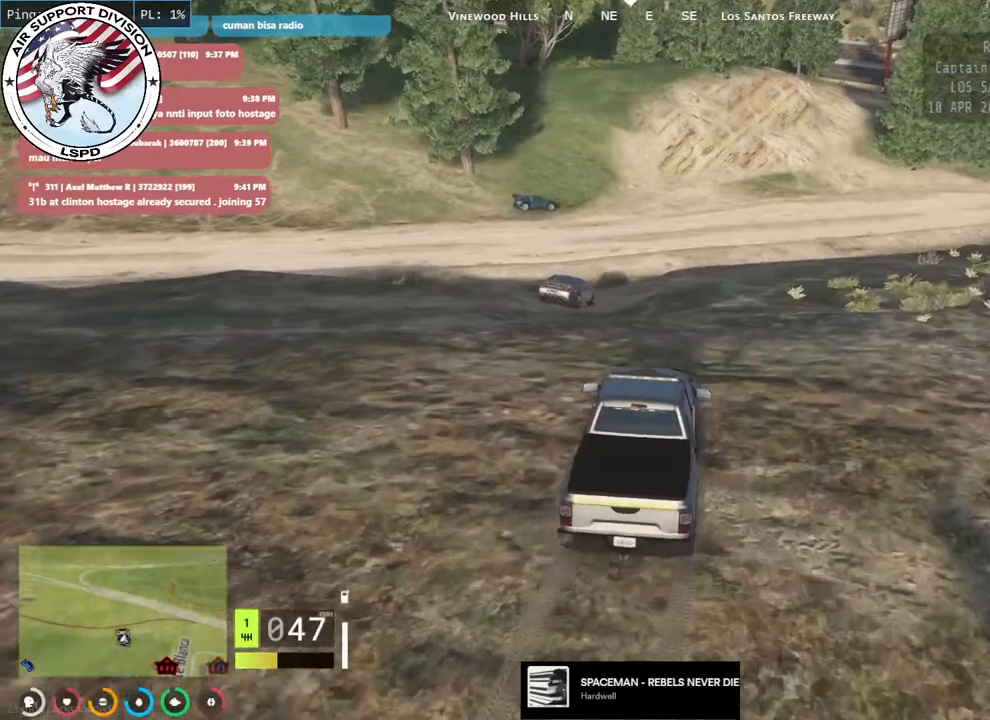
{"keys": [], "mouse": [], "events": [[300, "w", "up"]]}
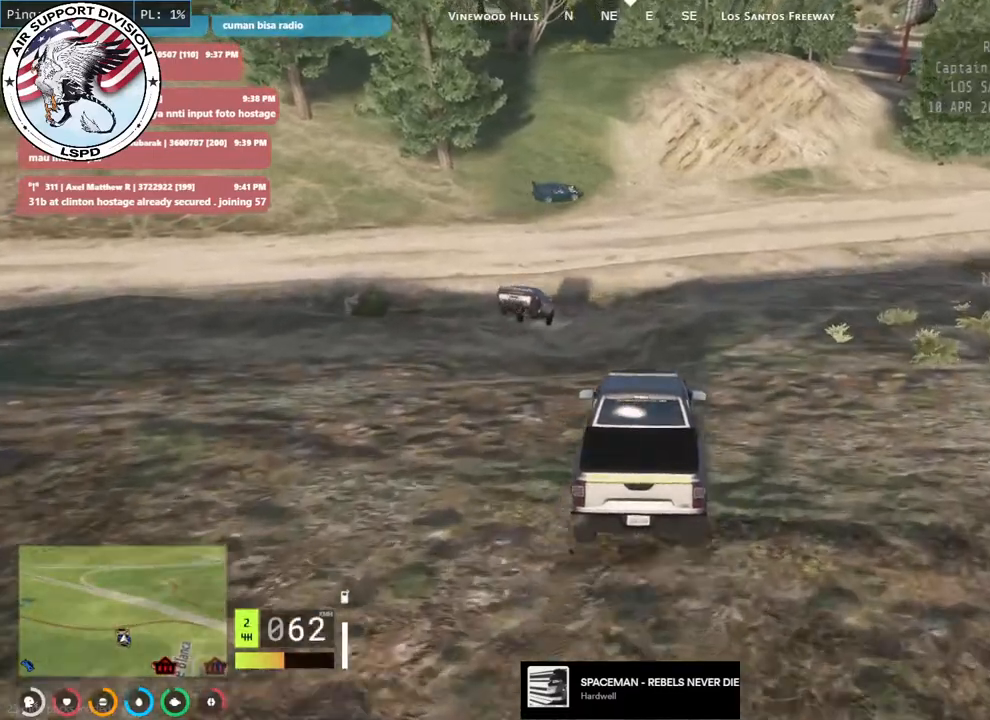
{"keys": ["a", "s"], "mouse": [], "events": [[83, "s", "down"], [483, "a", "down"]]}
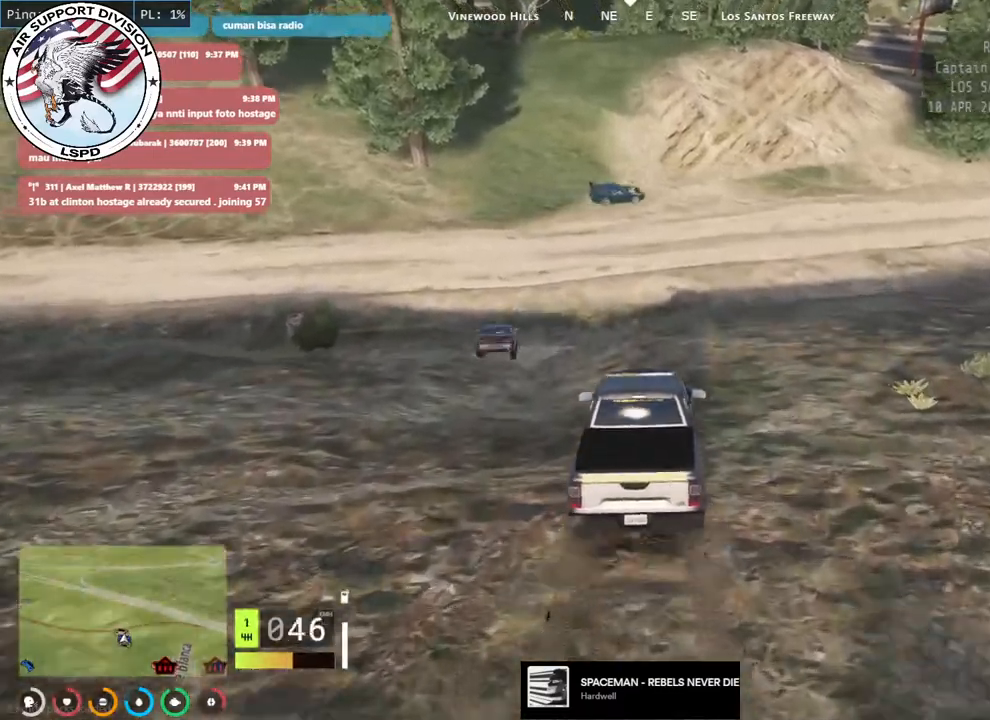
{"keys": ["d", "w"], "mouse": [], "events": [[116, "a", "up"], [116, "s", "up"], [250, "d", "down"], [266, "w", "down"]]}
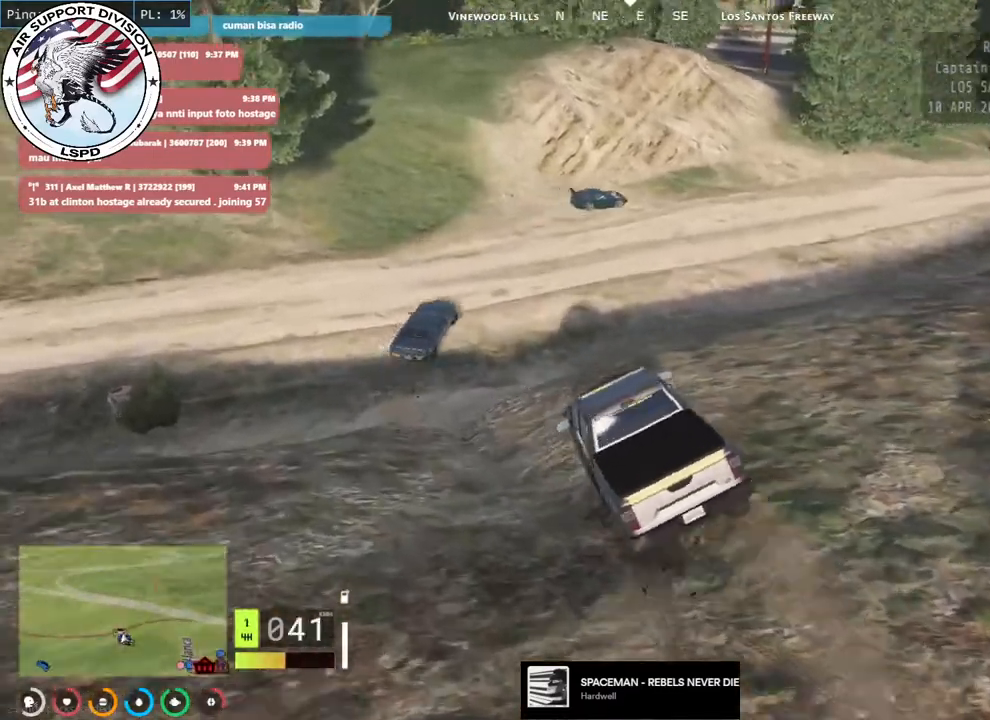
{"keys": ["d", "w"], "mouse": [], "events": [[116, "w", "up"], [250, "d", "up"], [333, "w", "down"], [433, "d", "down"]]}
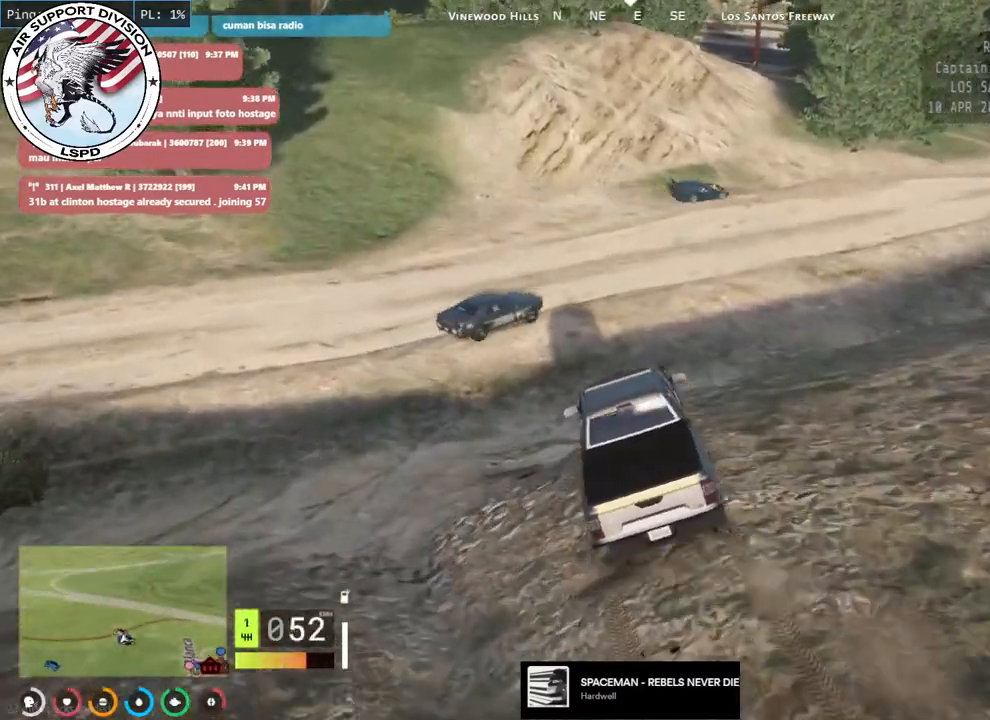
{"keys": ["d"], "mouse": [], "events": [[183, "w", "up"]]}
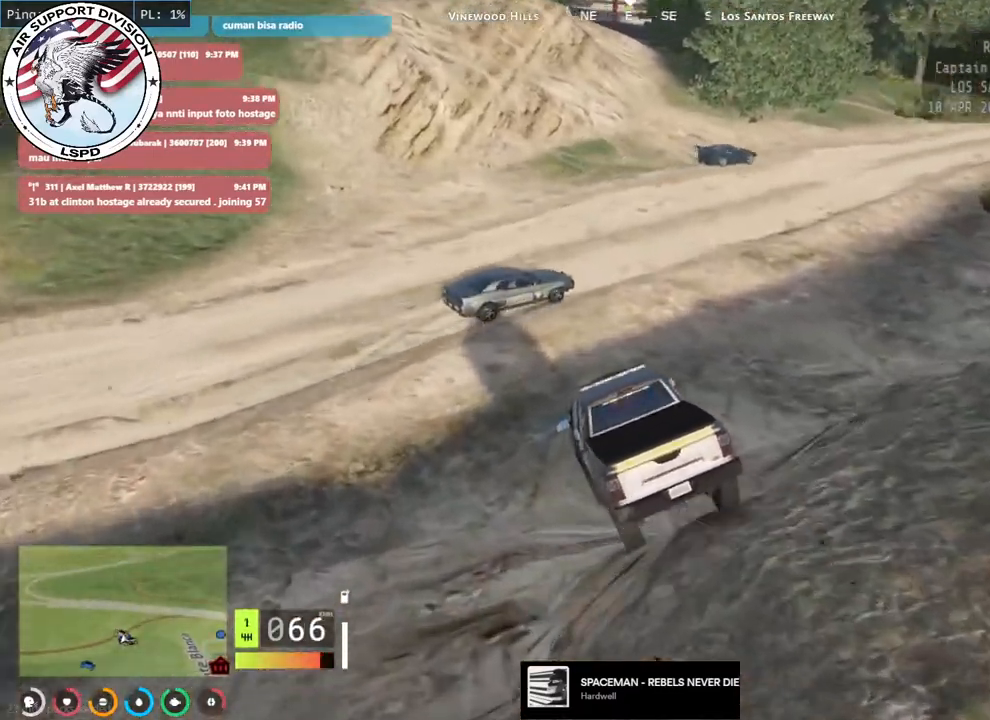
{"keys": ["d", "s"], "mouse": [], "events": [[366, "s", "down"]]}
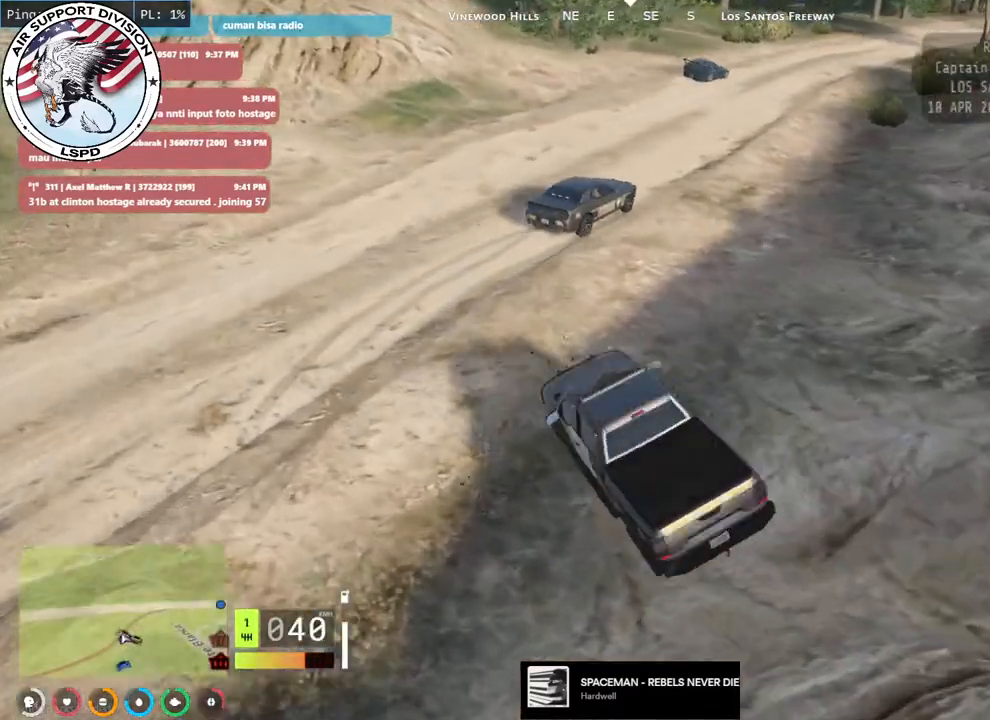
{"keys": ["d", "w"], "mouse": [], "events": [[16, "s", "up"], [200, "w", "down"], [400, "d", "up"], [500, "d", "down"]]}
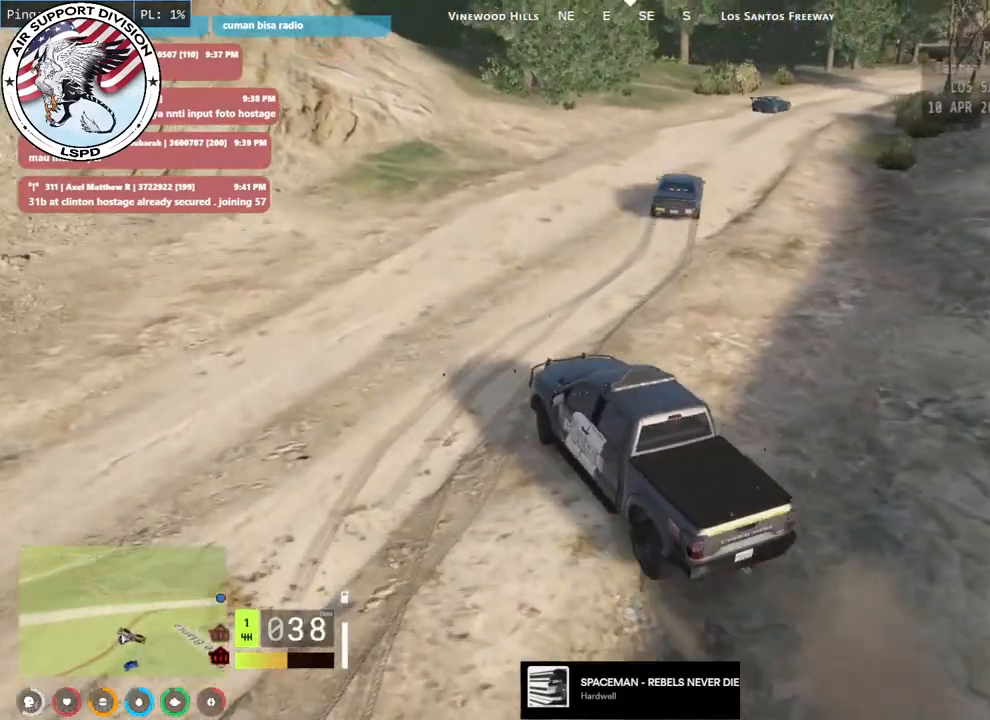
{"keys": ["d", "w"], "mouse": [], "events": []}
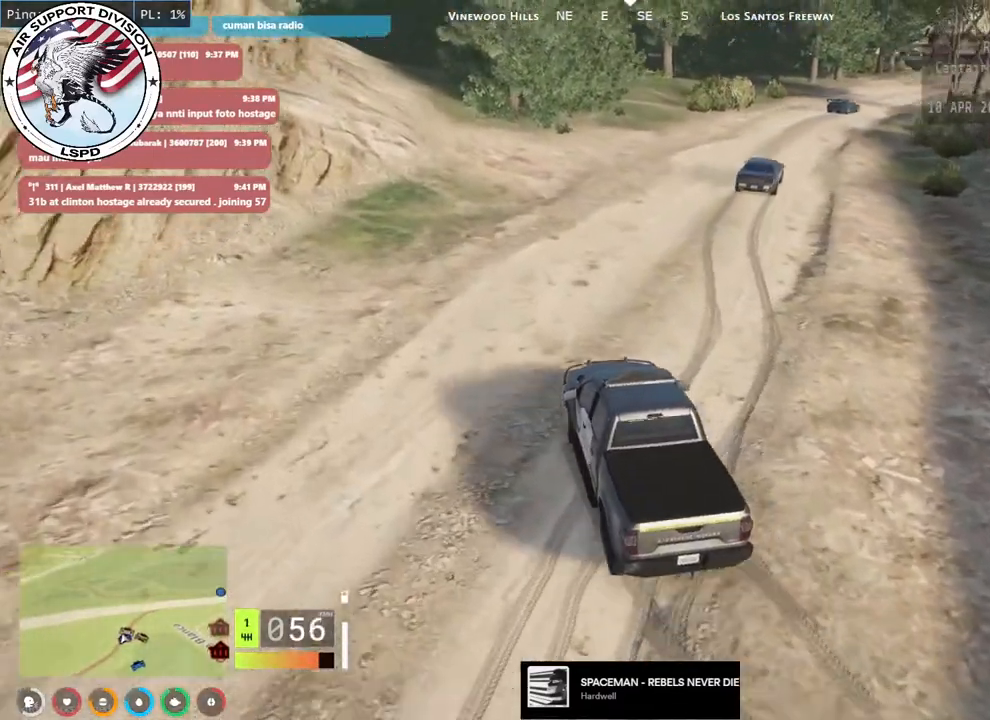
{"keys": ["w"], "mouse": [], "events": [[166, "d", "up"]]}
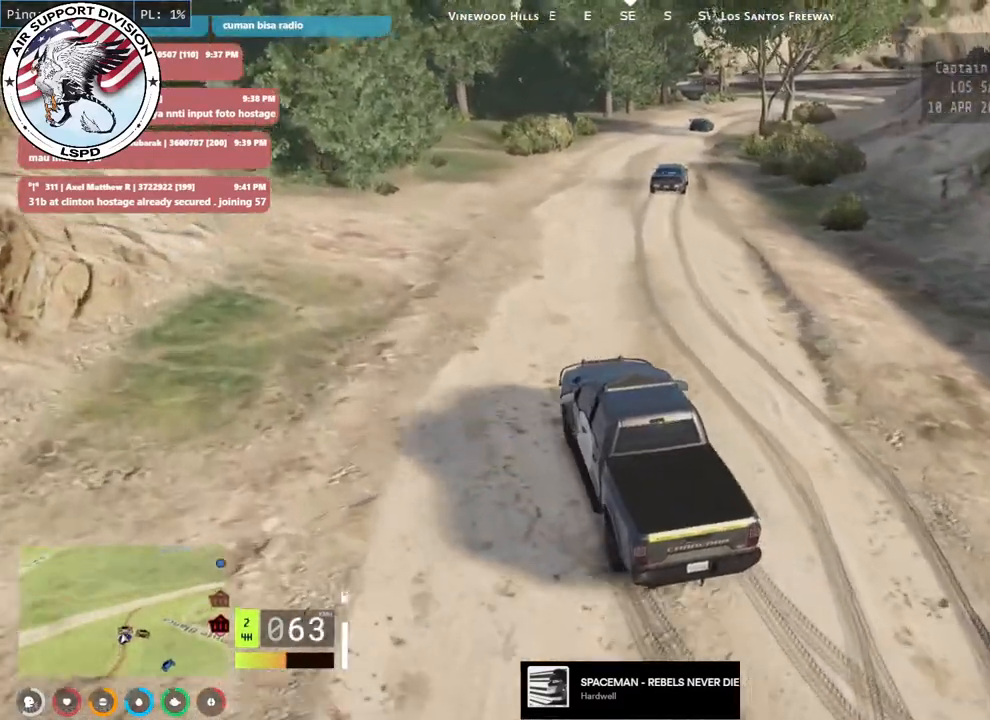
{"keys": ["w"], "mouse": [], "events": [[100, "d", "down"], [400, "d", "up"]]}
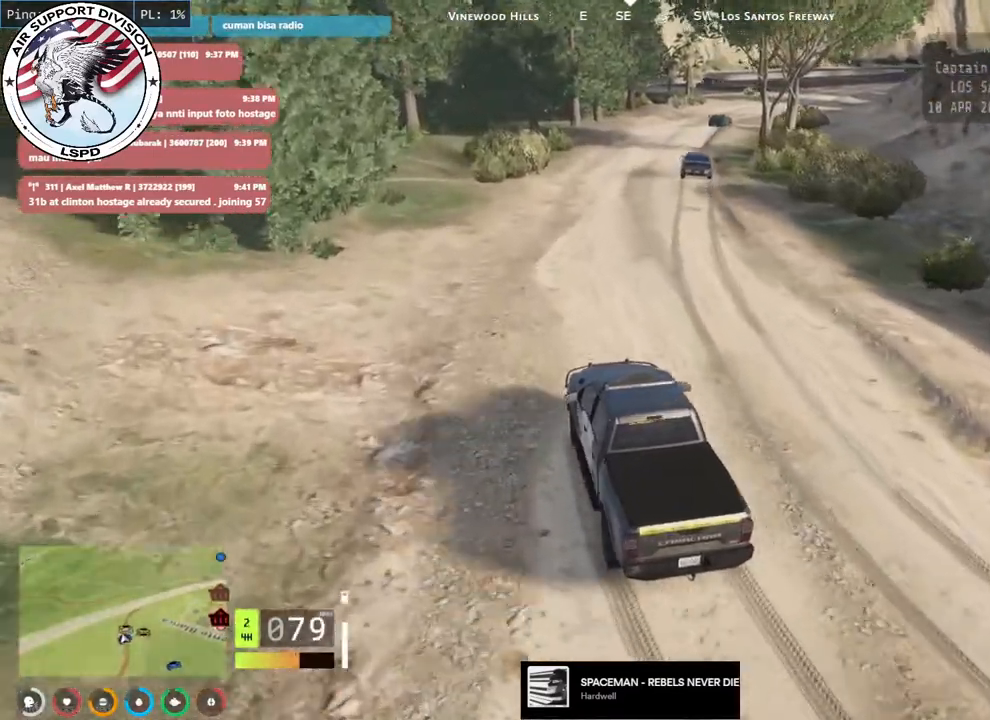
{"keys": ["w"], "mouse": [], "events": [[316, "d", "down"], [500, "d", "up"]]}
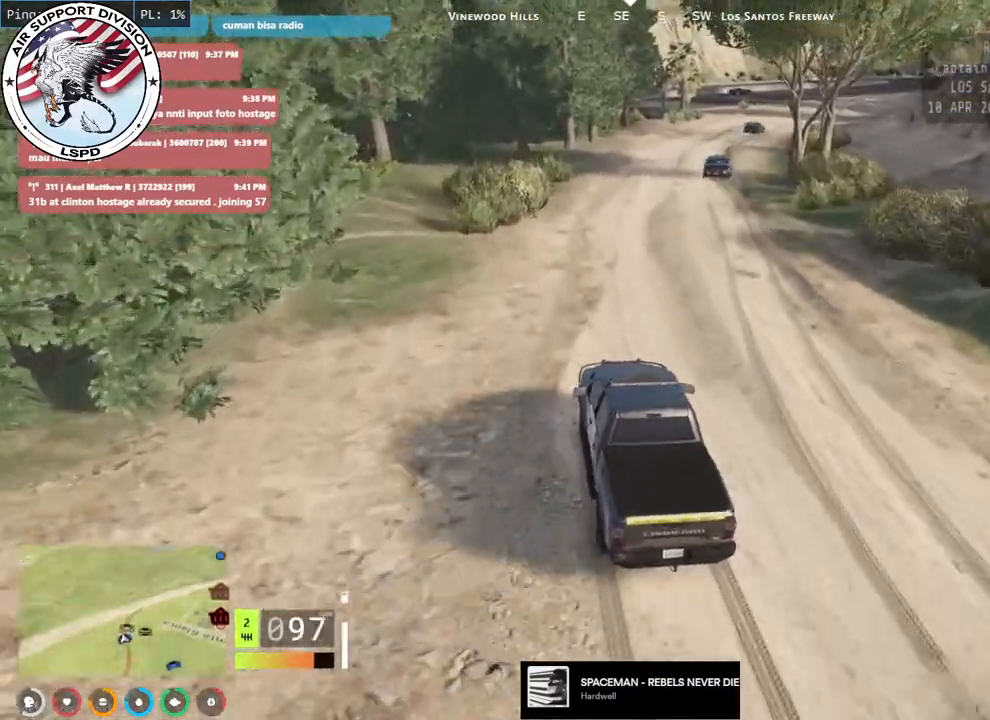
{"keys": ["w"], "mouse": [], "events": [[200, "d", "down"], [350, "d", "up"]]}
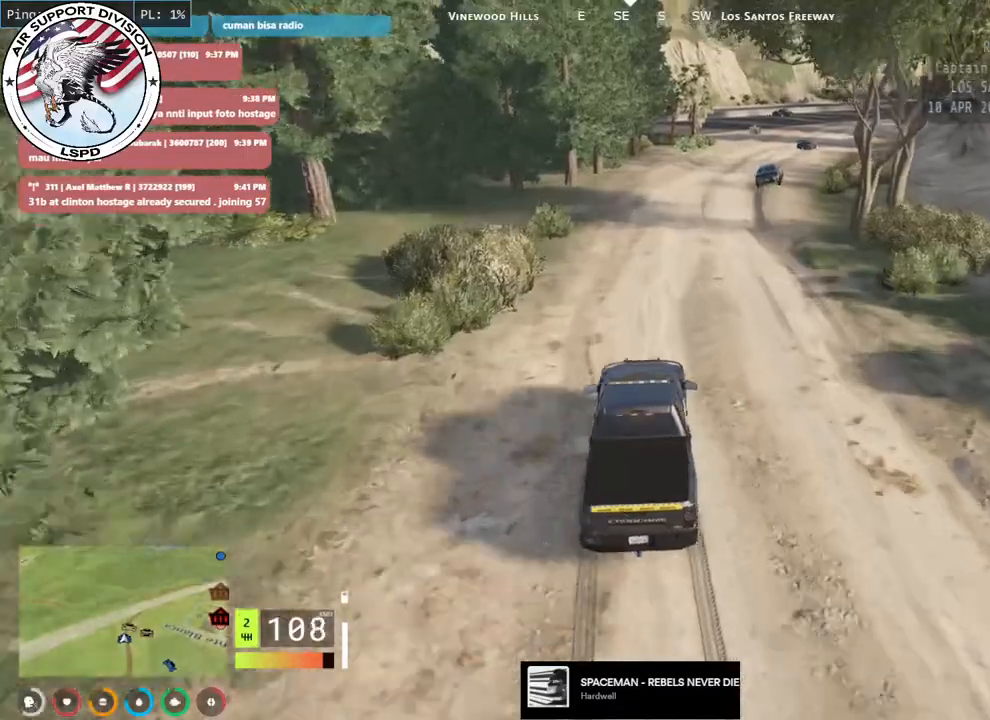
{"keys": ["d", "w"], "mouse": []}
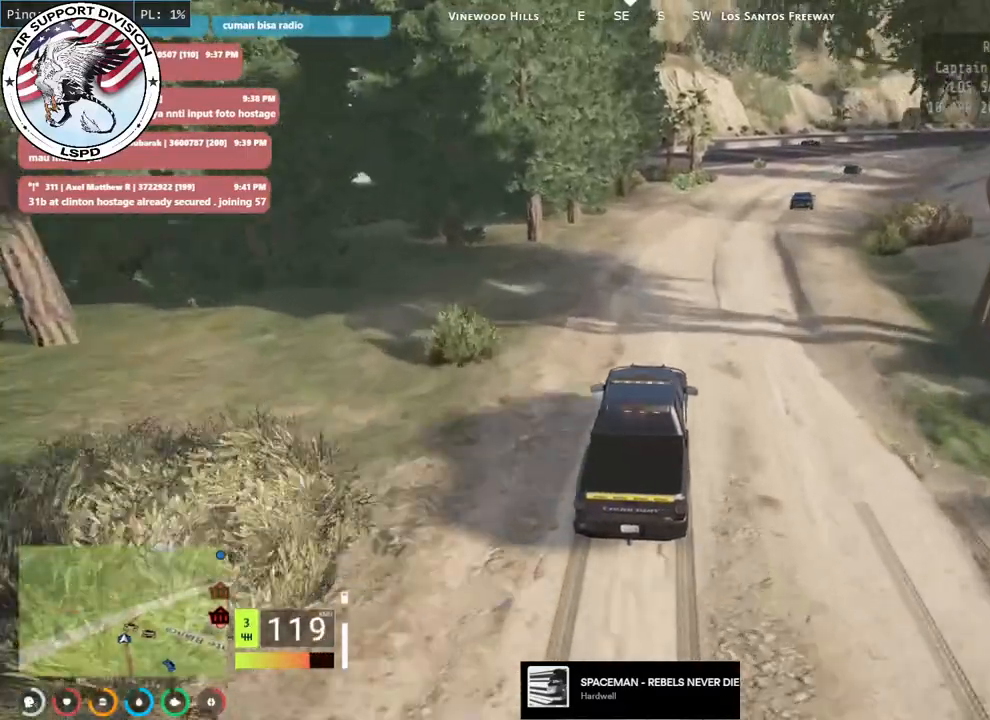
{"keys": ["d", "w"], "mouse": [], "events": [[33, "d", "up"], [400, "d", "down"]]}